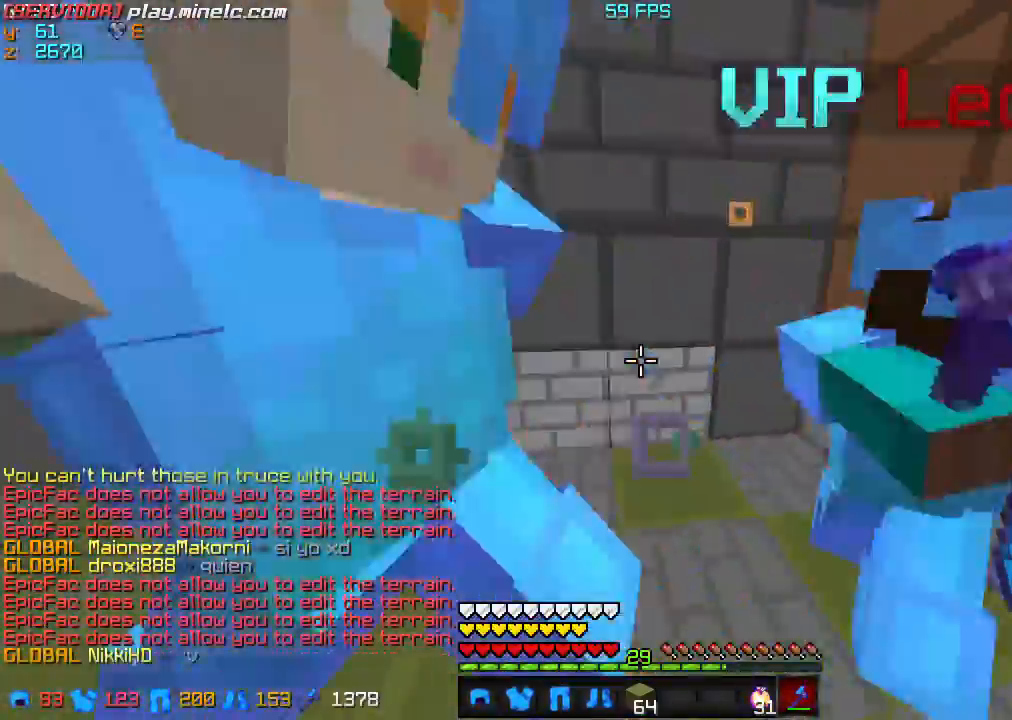
Gameplay with keyboard; each line is a JSON object with the keys held at the frame after it. "events" lists presses ("down") and releases ("up") of "a", "d", "s" and "w" between this image and that frame as [ms after this image, input, new state], when the widget could be followed in between. No other keys are recorded. Mouse input is not recorded.
{"keys": ["w"], "events": []}
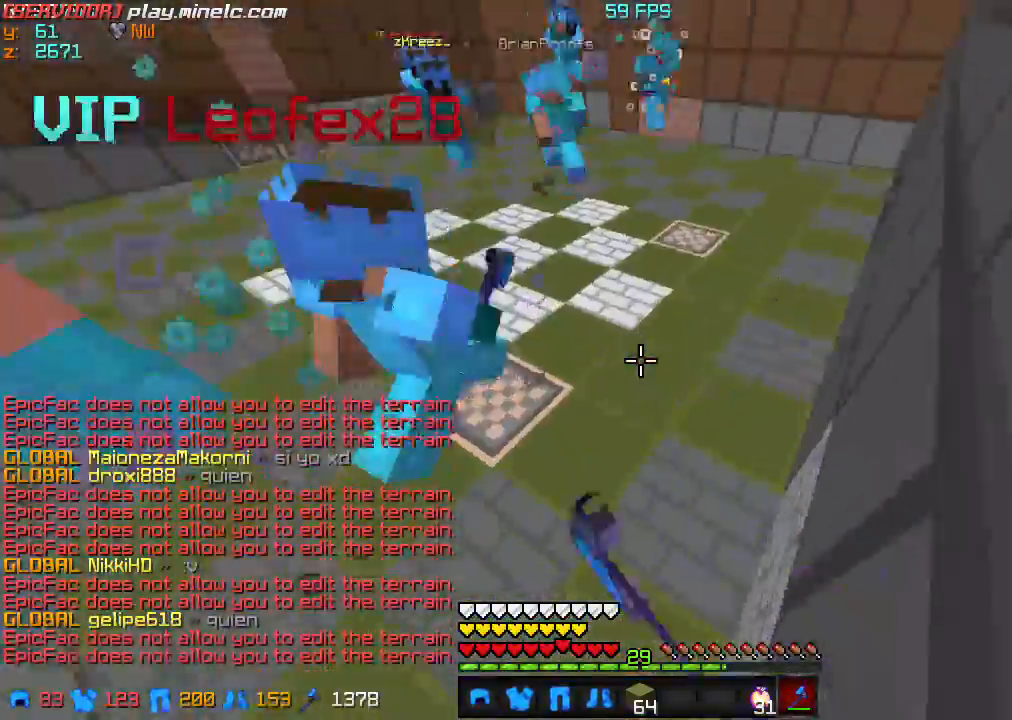
{"keys": ["w"], "events": []}
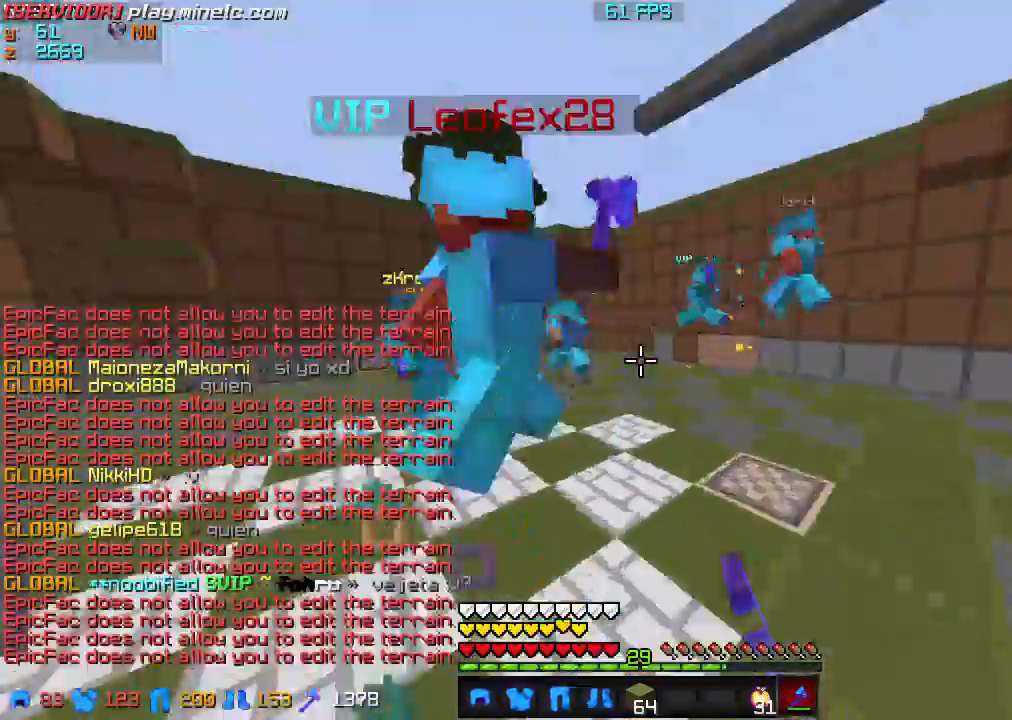
{"keys": ["w"], "events": []}
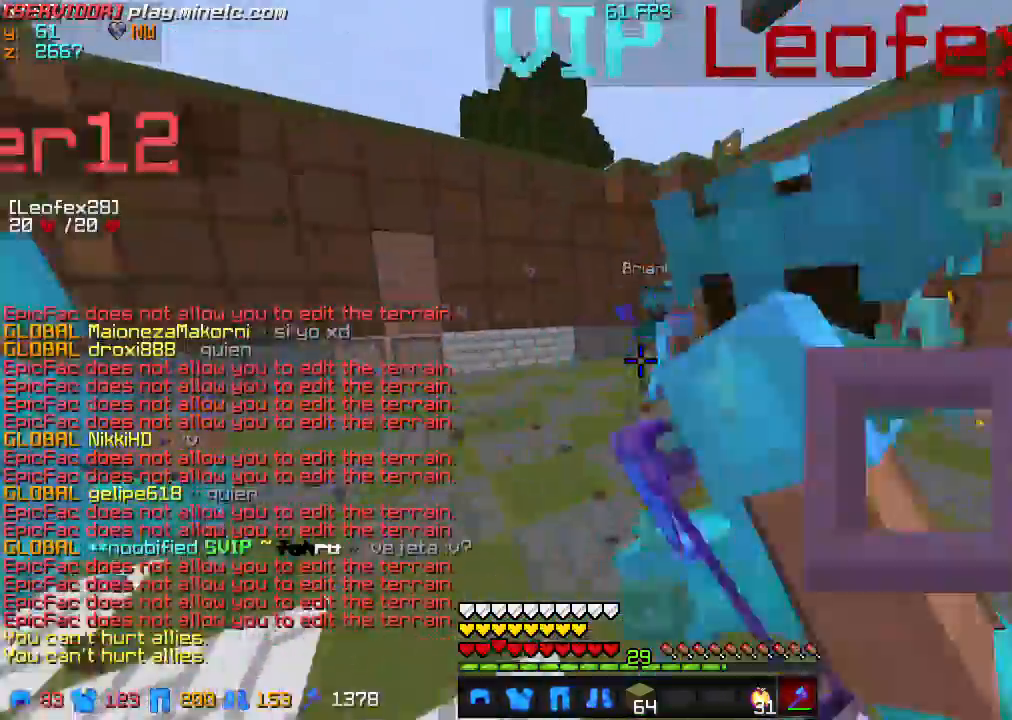
{"keys": ["a", "w"], "events": [[200, "a", "down"]]}
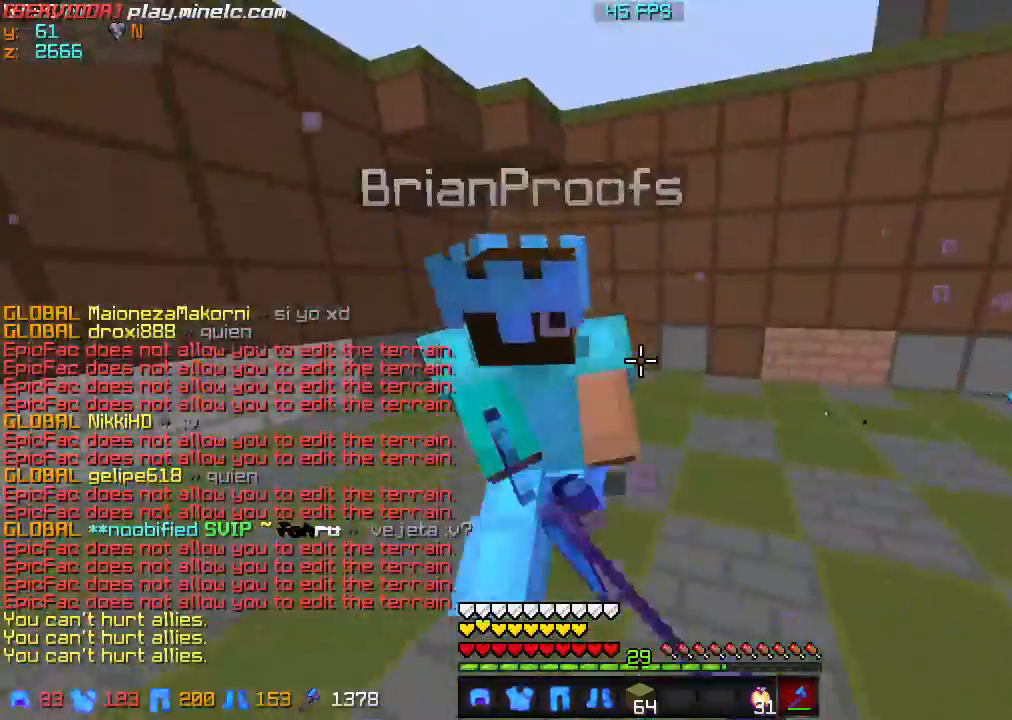
{"keys": ["w"], "events": [[400, "a", "up"]]}
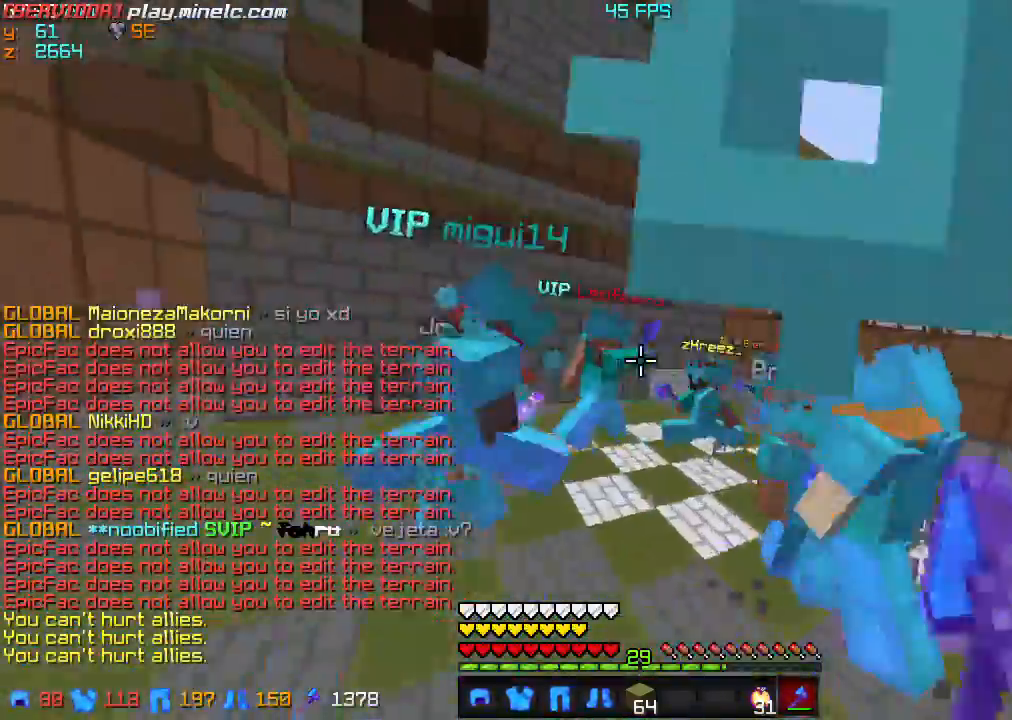
{"keys": ["w"], "events": []}
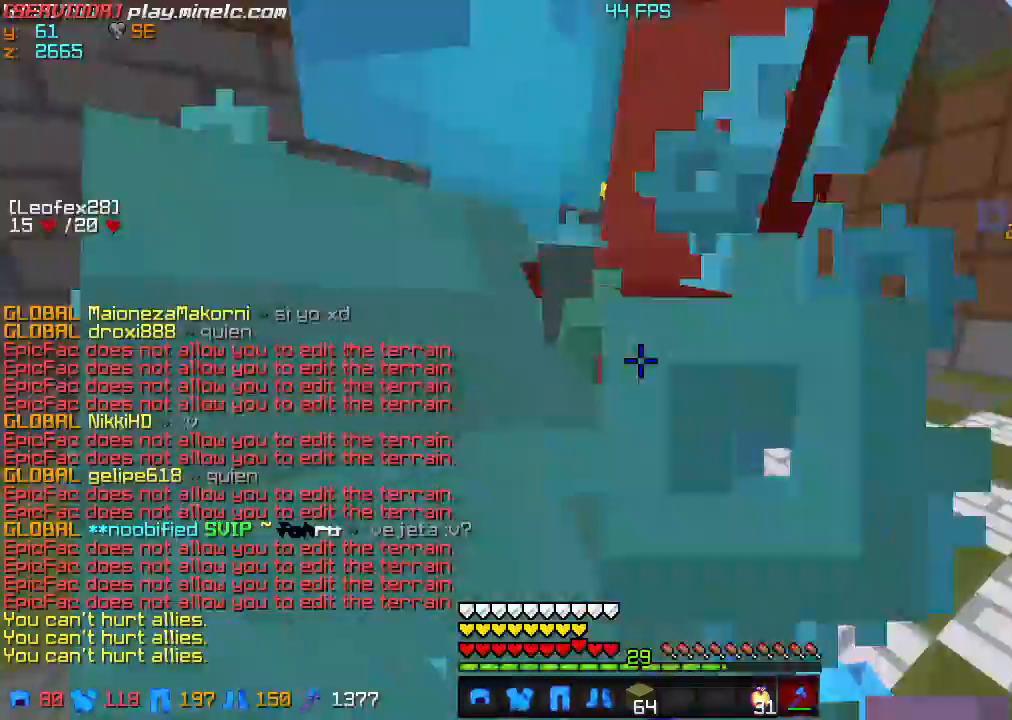
{"keys": ["w"], "events": []}
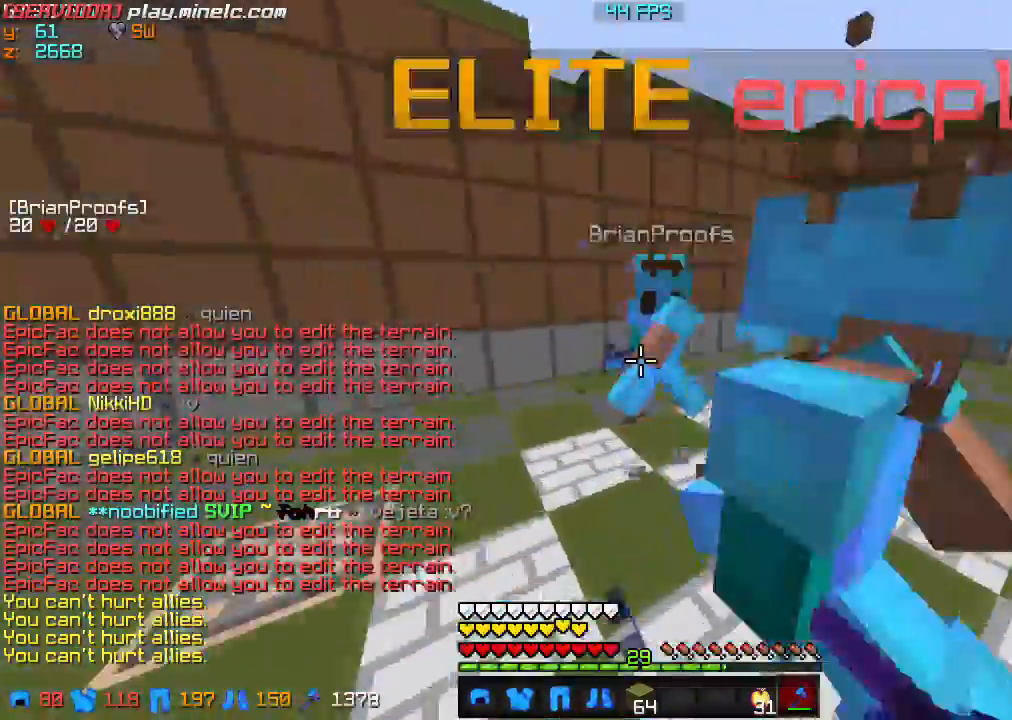
{"keys": ["w"], "events": []}
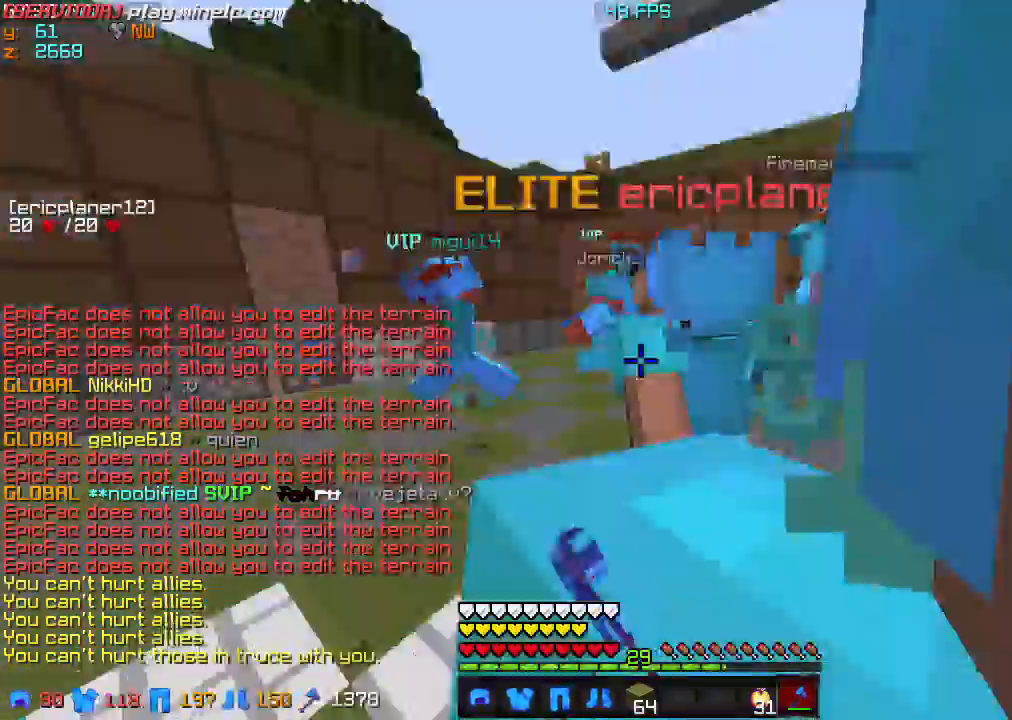
{"keys": ["d", "w"], "events": [[100, "d", "down"]]}
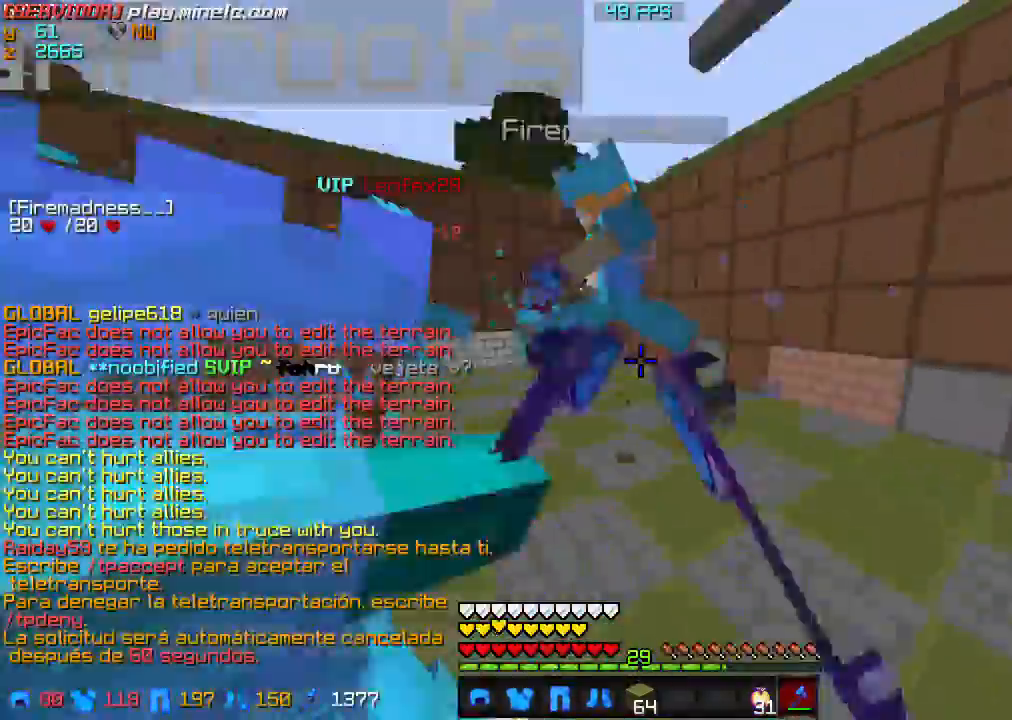
{"keys": ["d", "w"], "events": []}
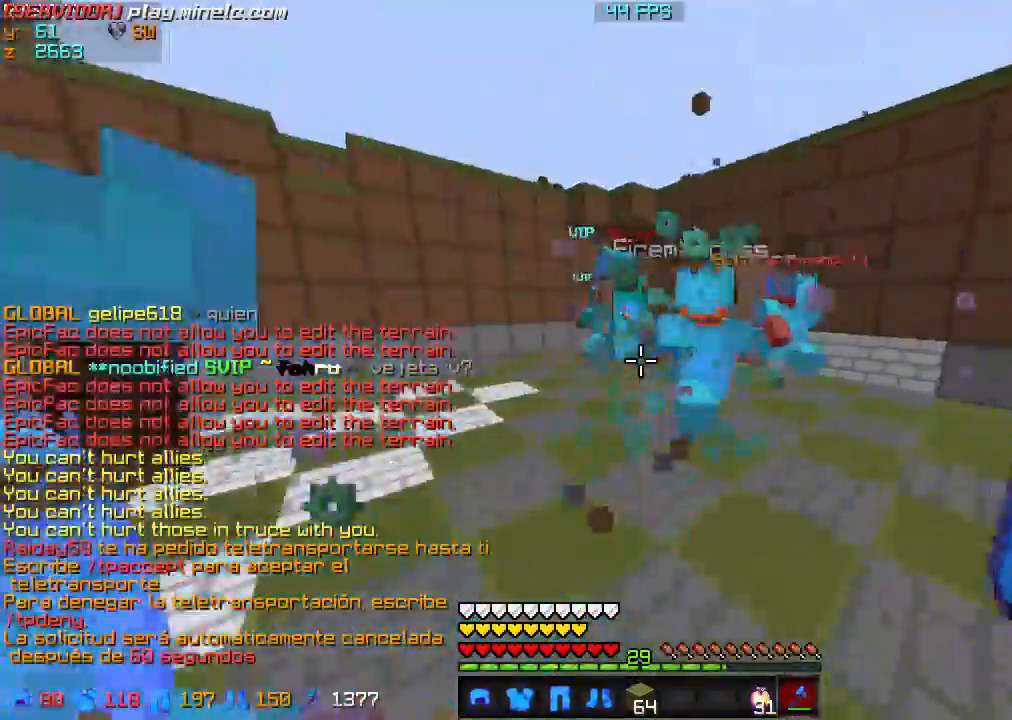
{"keys": ["d", "w"], "events": []}
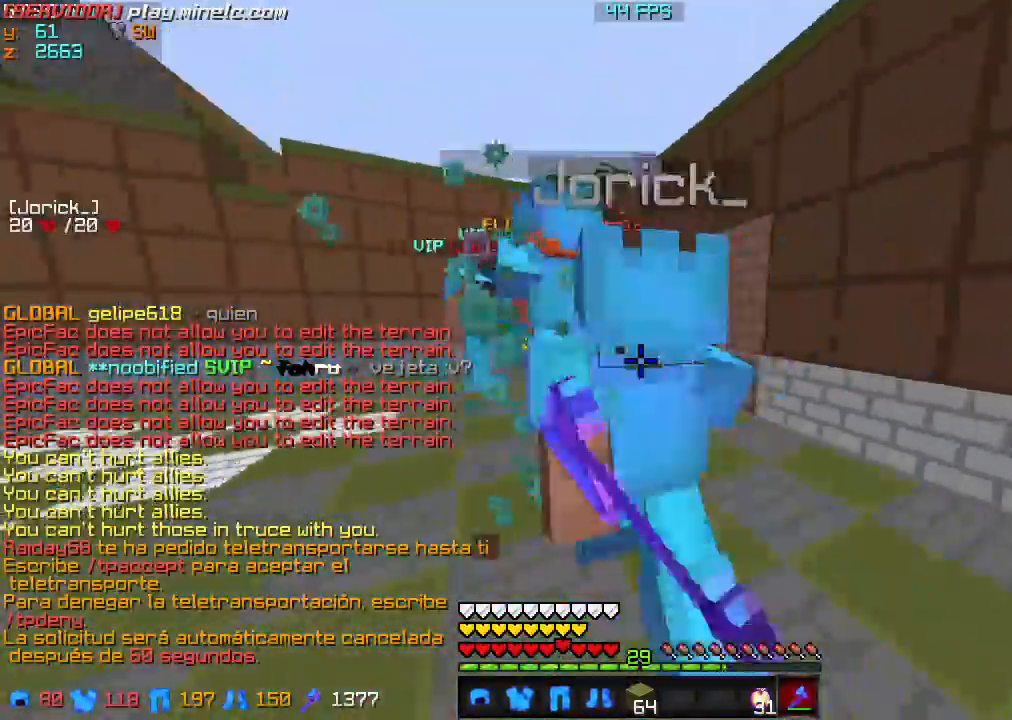
{"keys": ["d", "w"], "events": []}
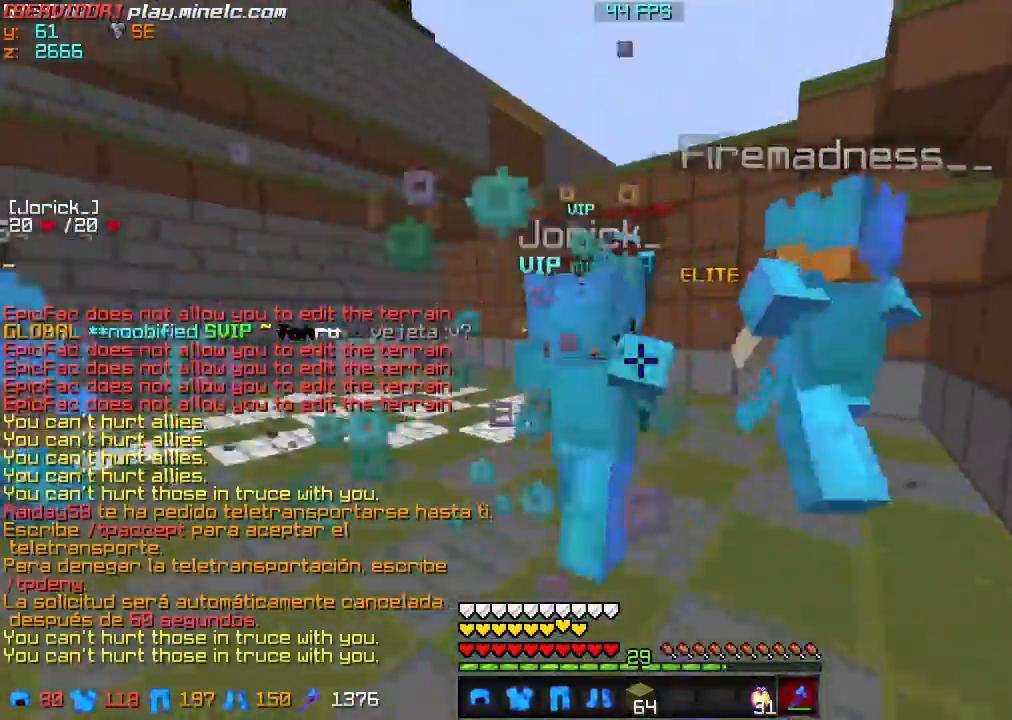
{"keys": ["d", "w"], "events": []}
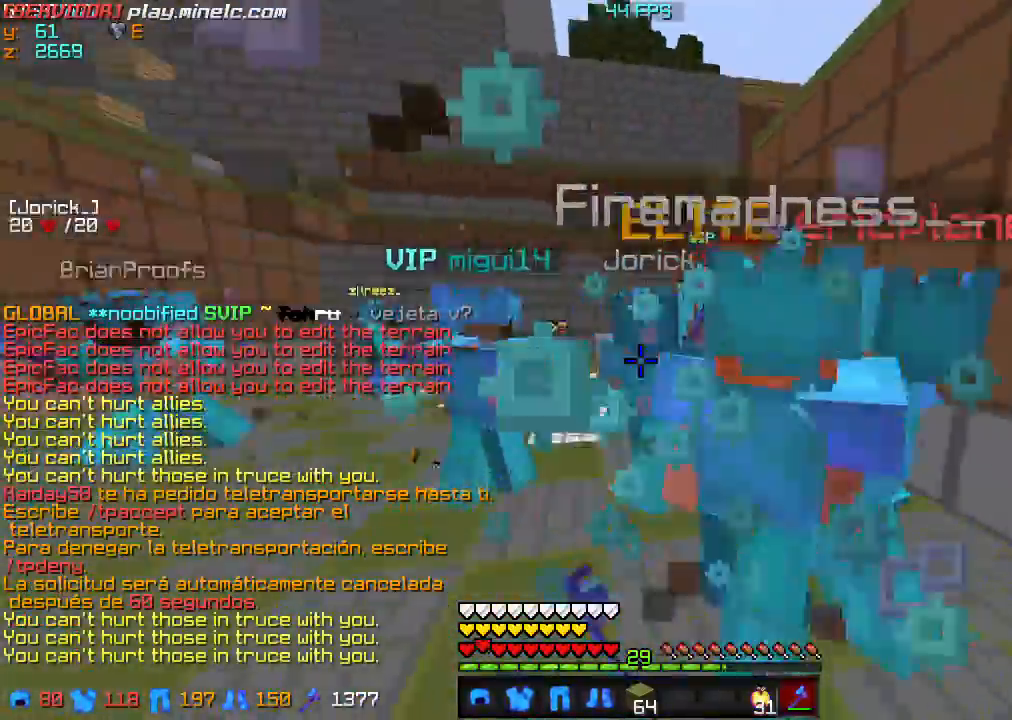
{"keys": ["d", "w"], "events": [[100, "d", "up"], [500, "d", "down"]]}
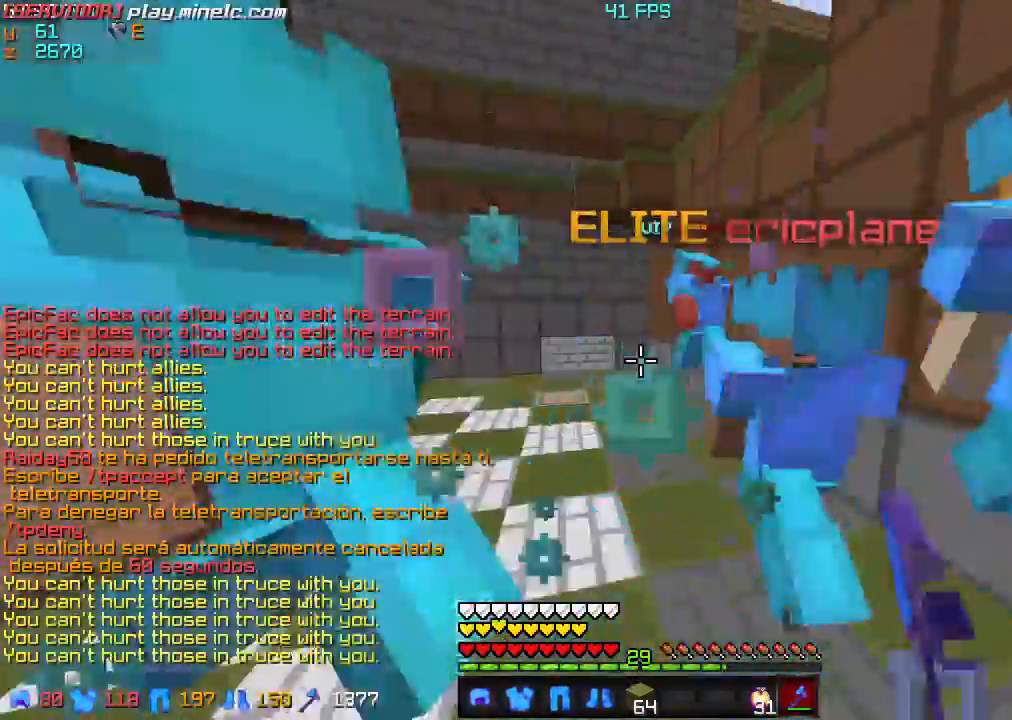
{"keys": ["w"], "events": [[434, "d", "up"]]}
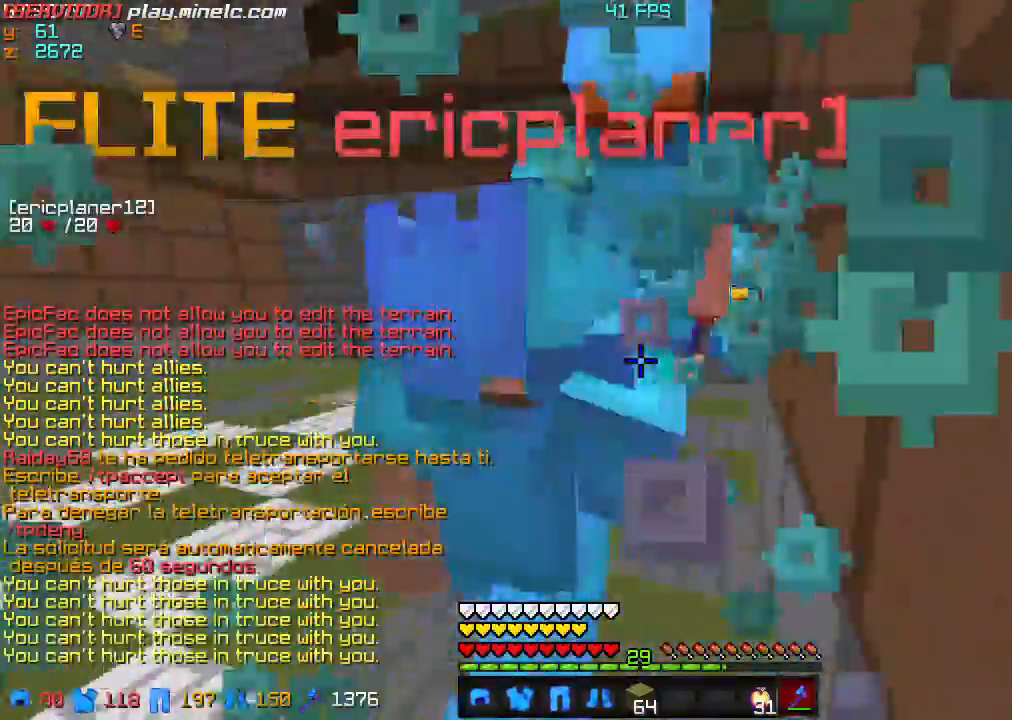
{"keys": ["w"], "events": [[333, "s", "down"], [500, "s", "up"]]}
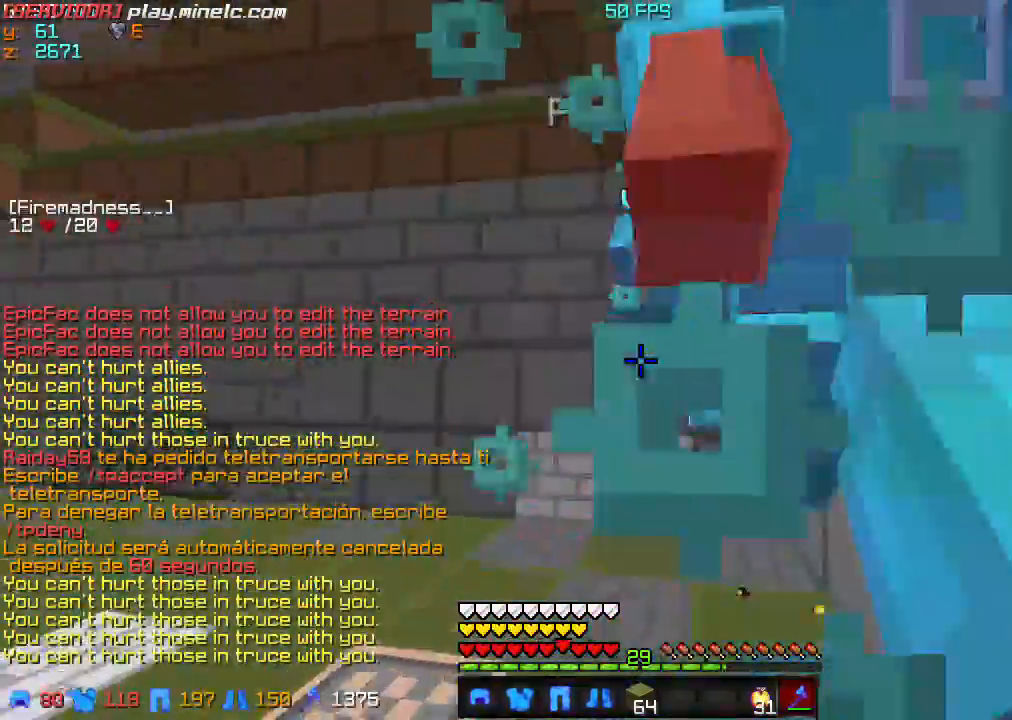
{"keys": [], "events": [[133, "s", "down"], [167, "w", "up"], [400, "s", "up"]]}
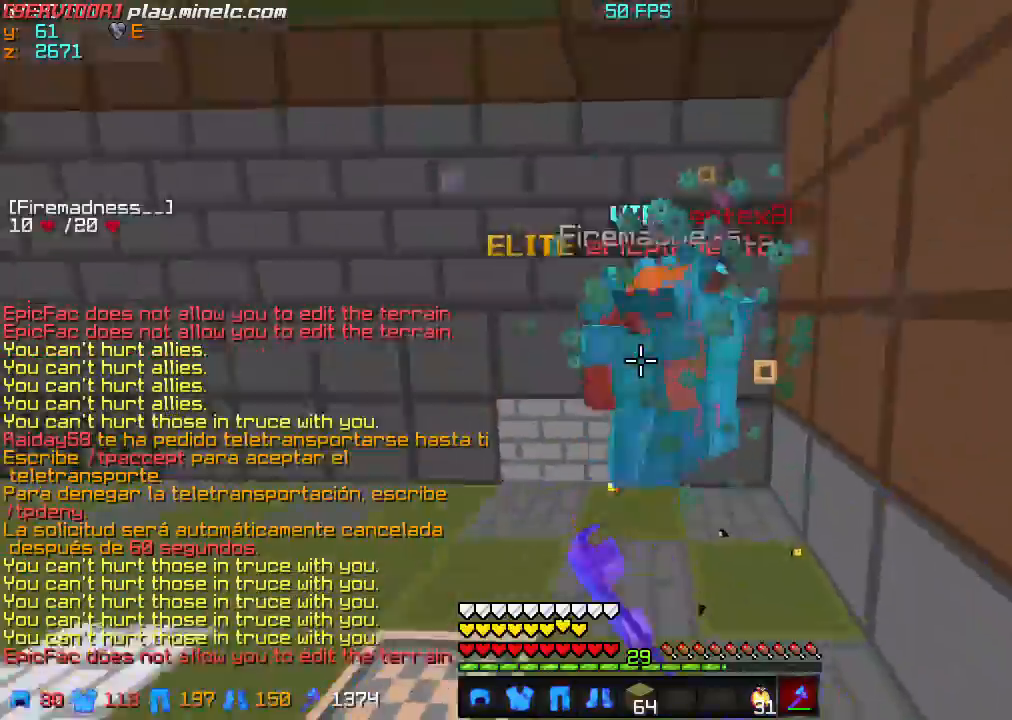
{"keys": ["w"], "events": [[33, "w", "down"]]}
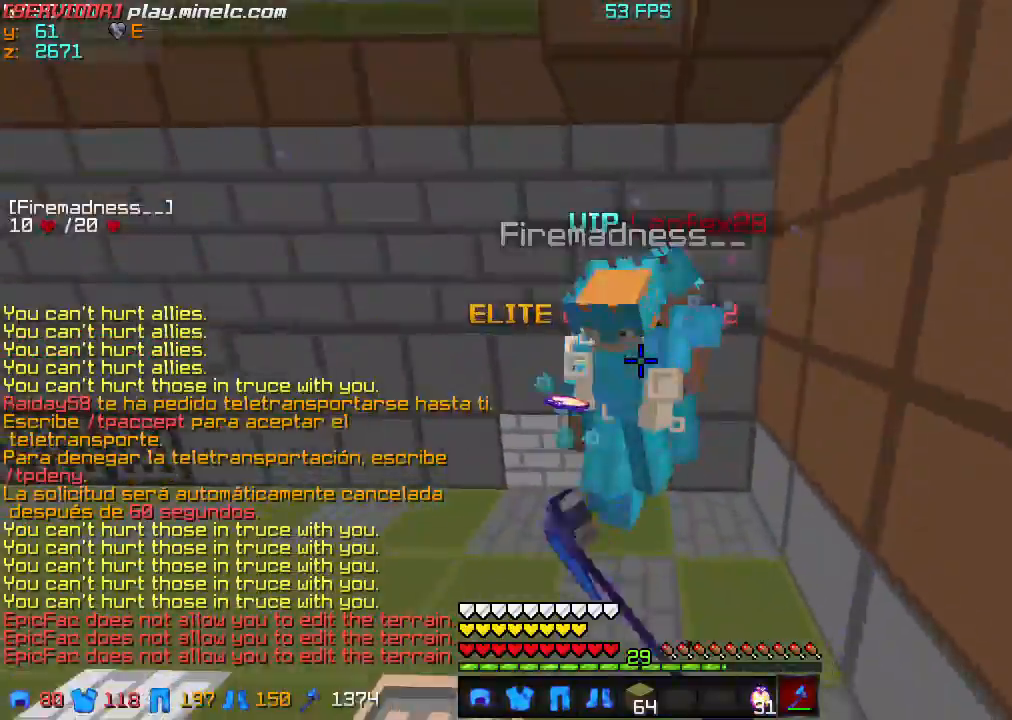
{"keys": ["s"], "events": [[200, "w", "up"], [267, "s", "down"]]}
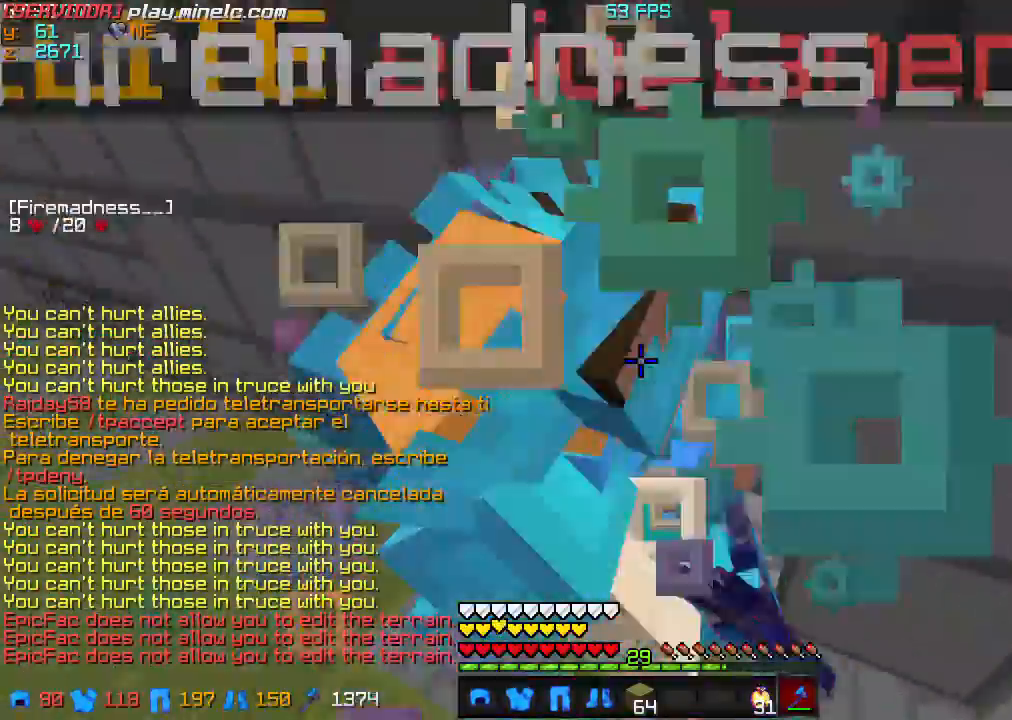
{"keys": [], "events": [[368, "s", "up"]]}
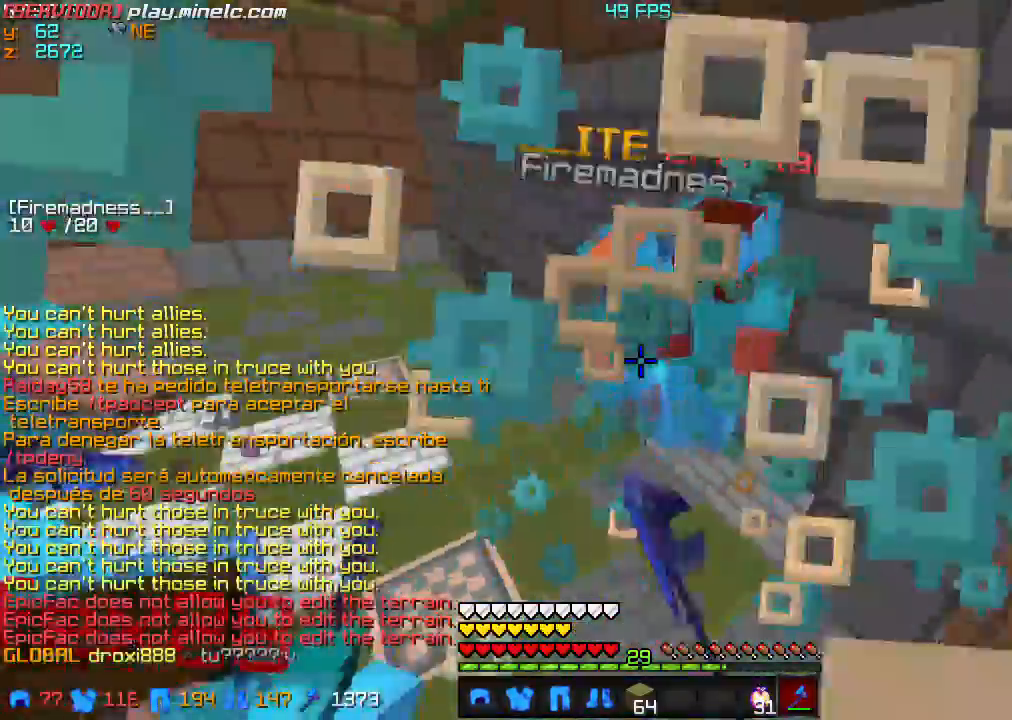
{"keys": ["w"], "events": [[200, "w", "down"]]}
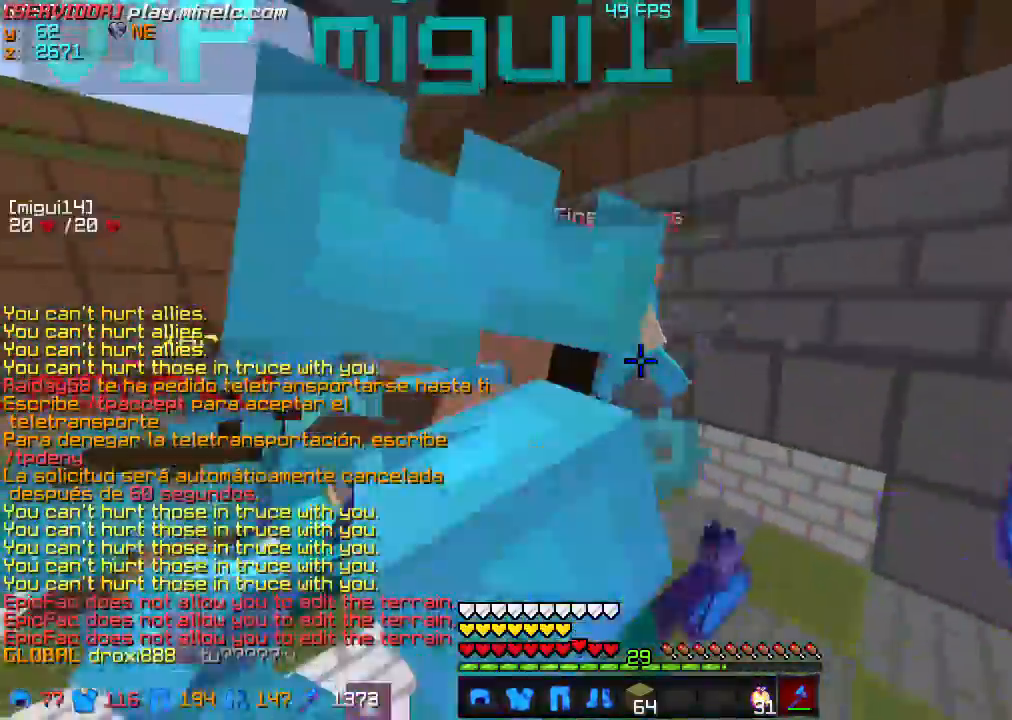
{"keys": ["w"], "events": []}
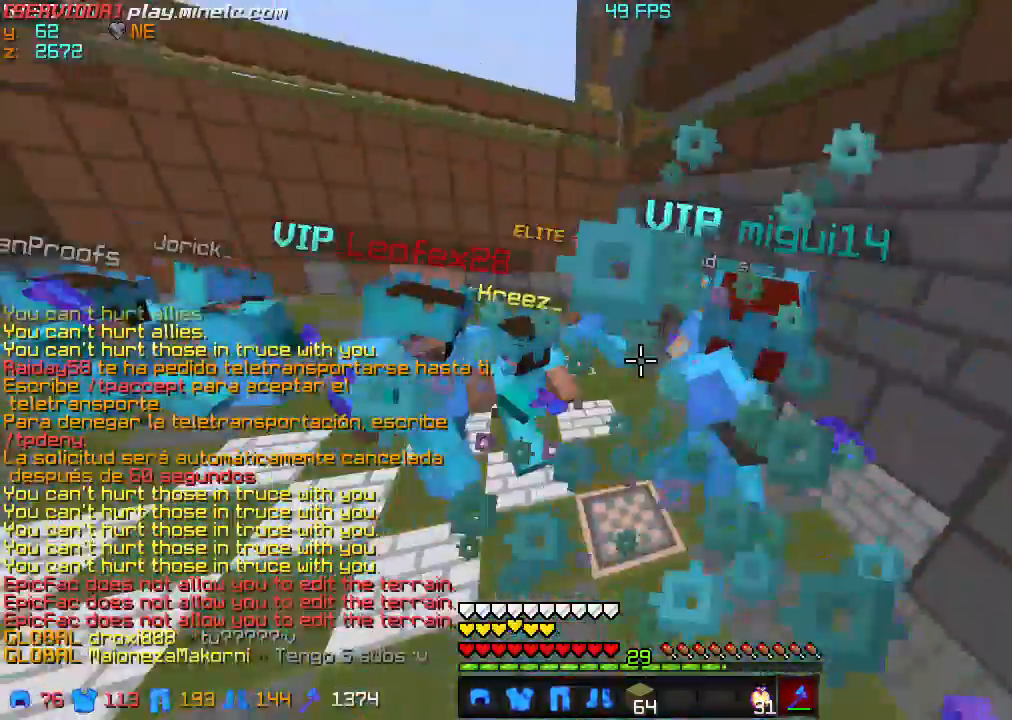
{"keys": ["w"], "events": []}
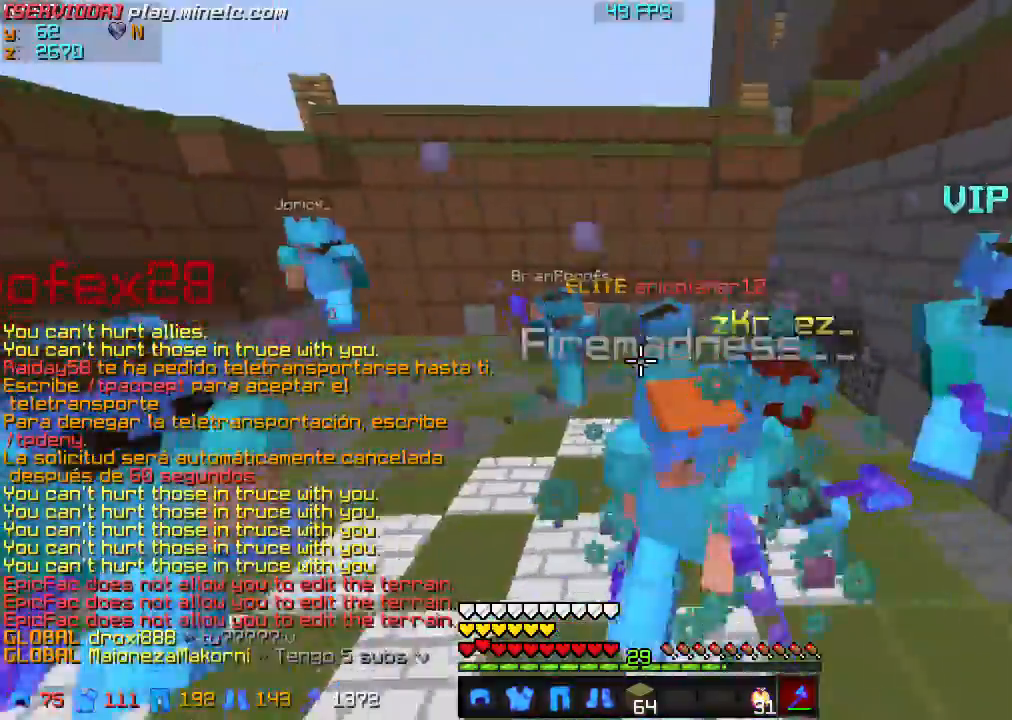
{"keys": ["w"], "events": []}
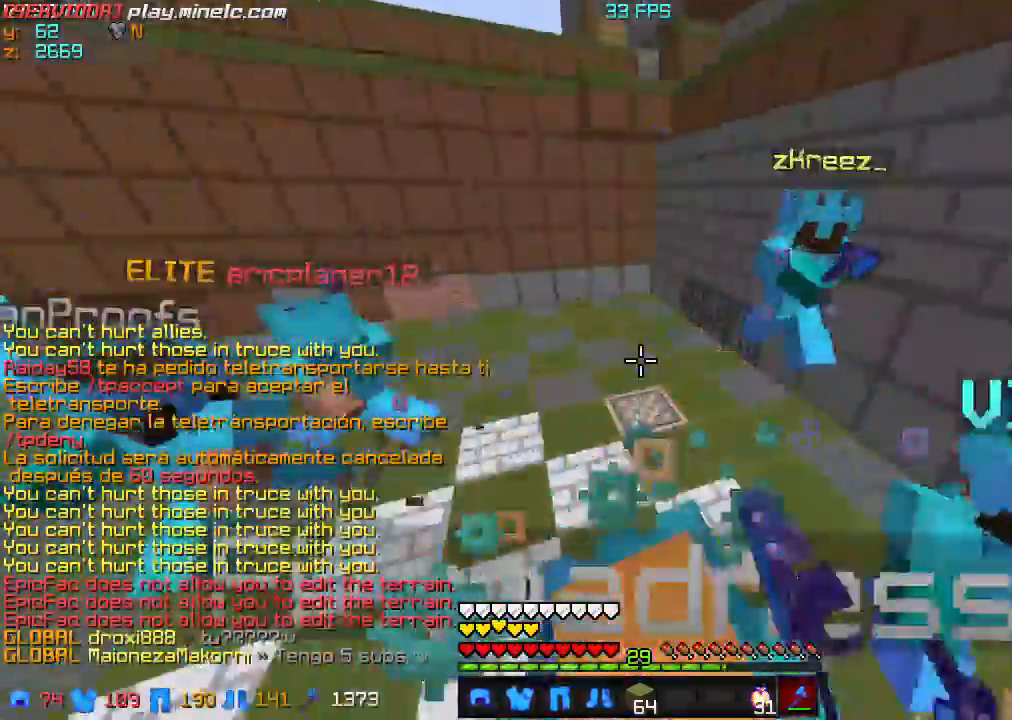
{"keys": ["w"], "events": []}
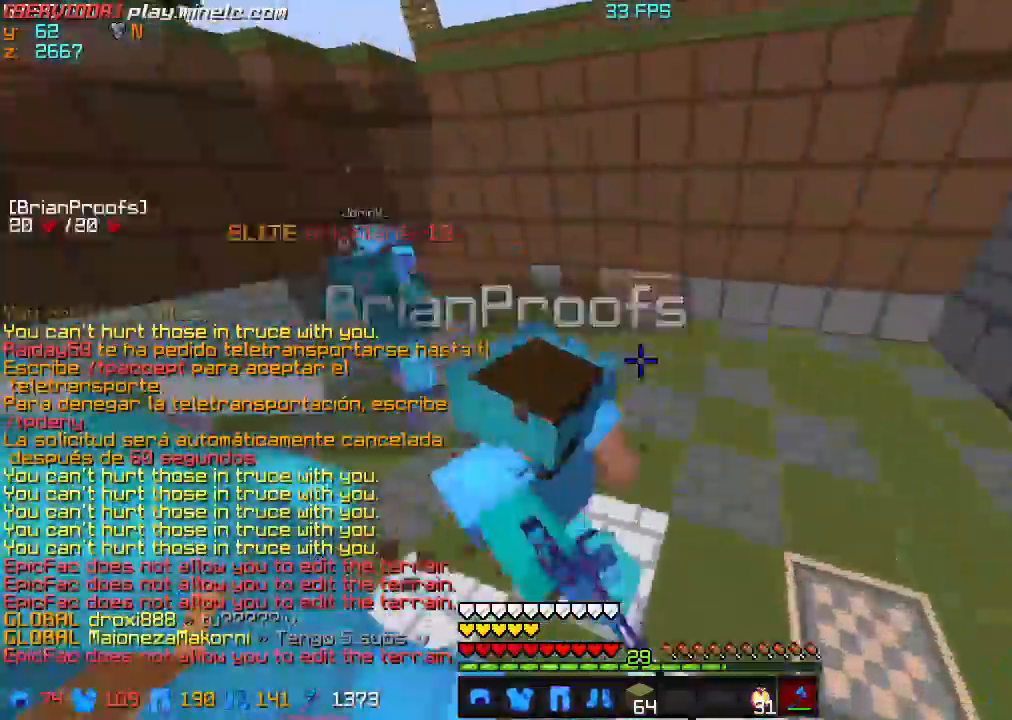
{"keys": ["w"], "events": []}
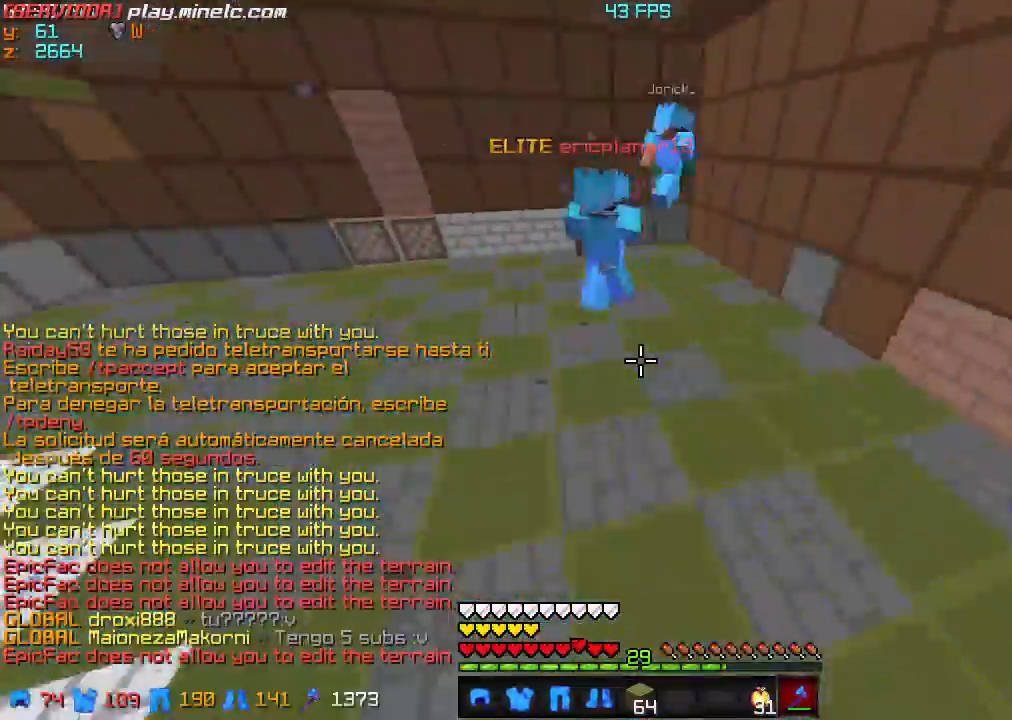
{"keys": ["w"], "events": []}